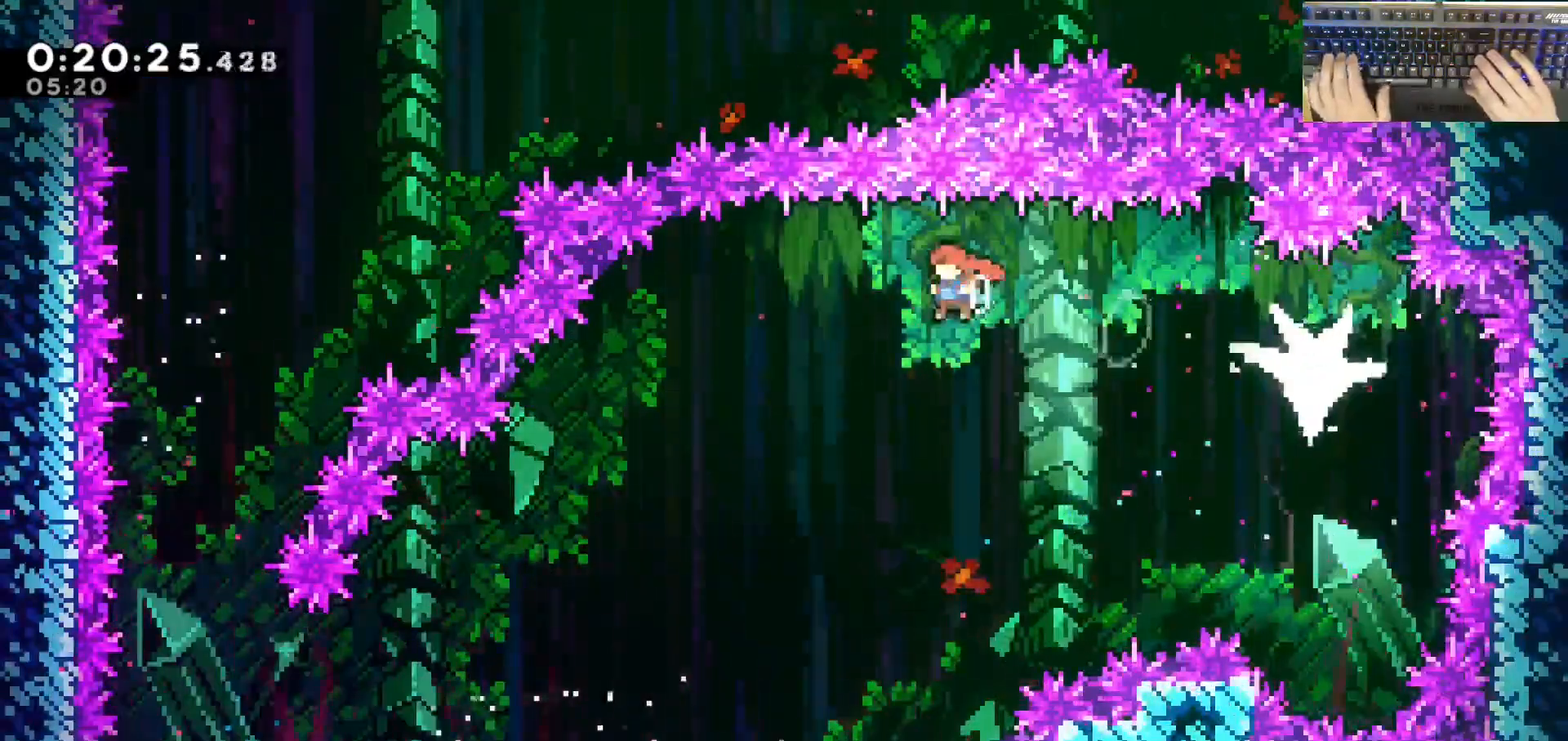
Gameplay with keyboard; each line is a JSON object with the keys held at the frame after it. "events" lists presses ("down") and releases ("up") of "a", "d", "dash", "demodash", "e", "grab", "jump", "q", "s" and "w" between this image and that frame as [ms after this image, input, new state], when the widget could be followed in between. No other keys are recorded. Mouse input is not recorded. Key names are as the overlay labels them; some are game actions (e.g. jump) rather than physical keys. Not read: other_keys.
{"keys": ["s"], "events": [[350, "a", "up"]]}
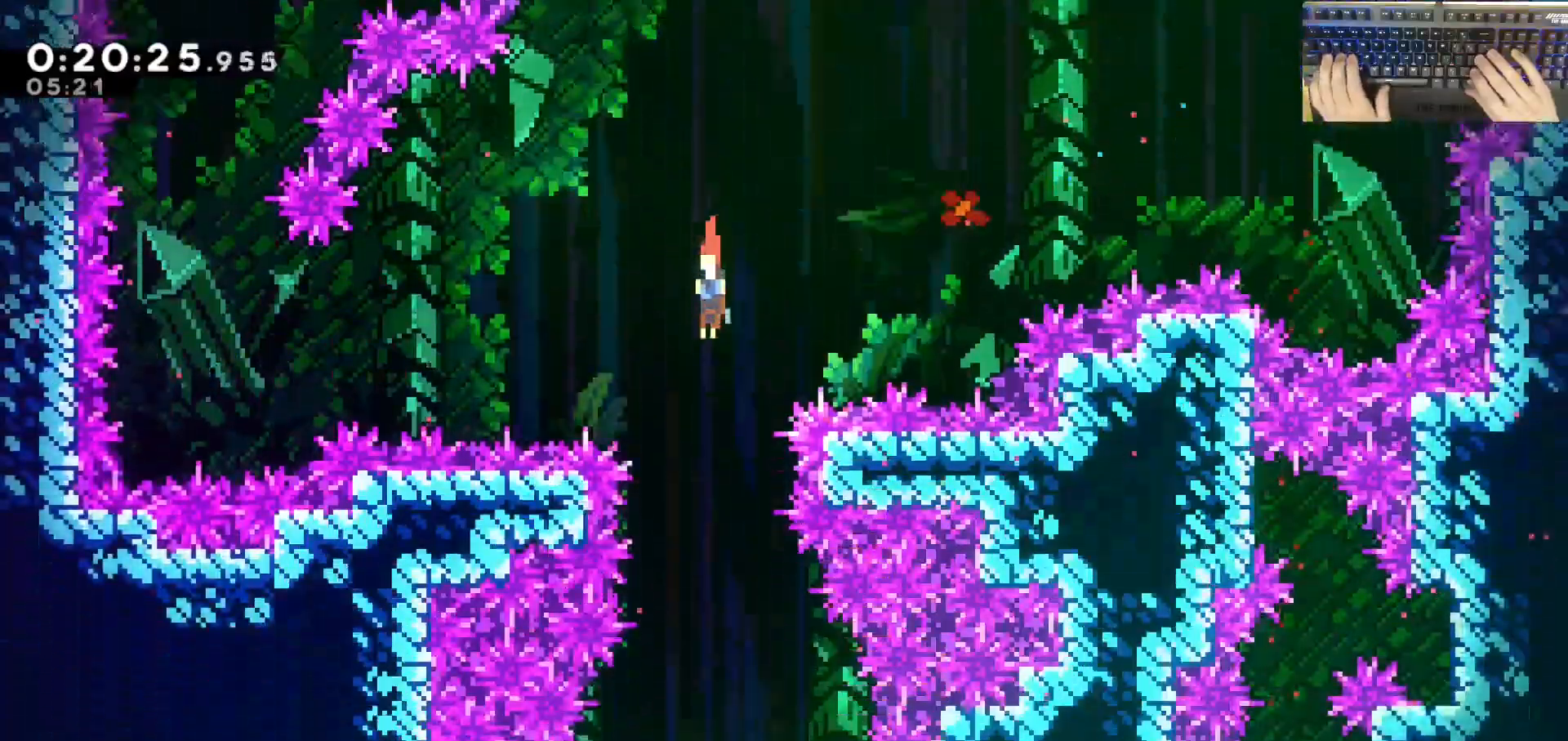
{"keys": ["a", "s"], "events": [[333, "a", "down"]]}
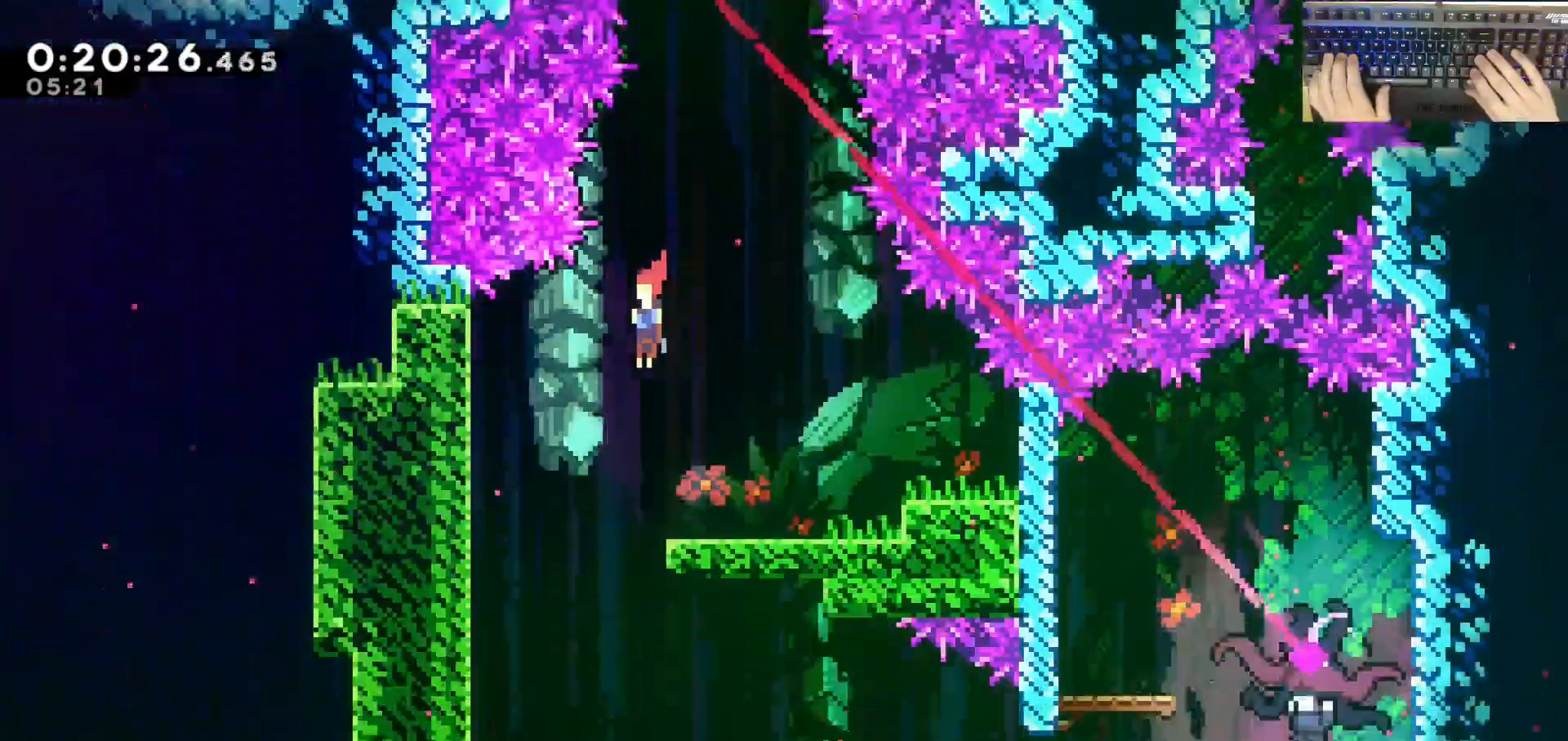
{"keys": [], "events": [[17, "a", "up"], [167, "d", "down"], [350, "d", "up"], [350, "s", "up"]]}
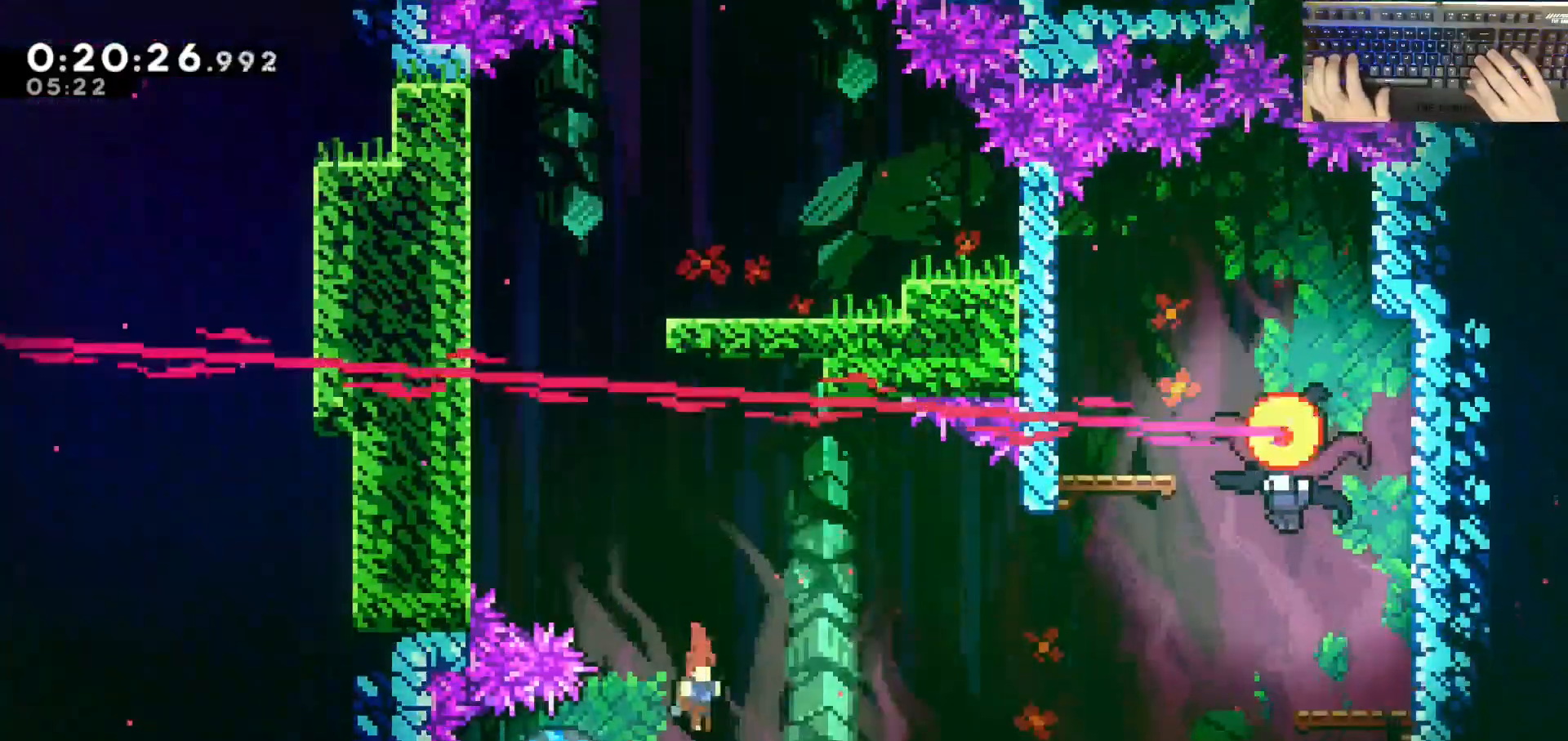
{"keys": ["d"], "events": [[83, "a", "down"], [83, "dash", "down"], [233, "d", "down"], [283, "a", "up"], [283, "dash", "up"]]}
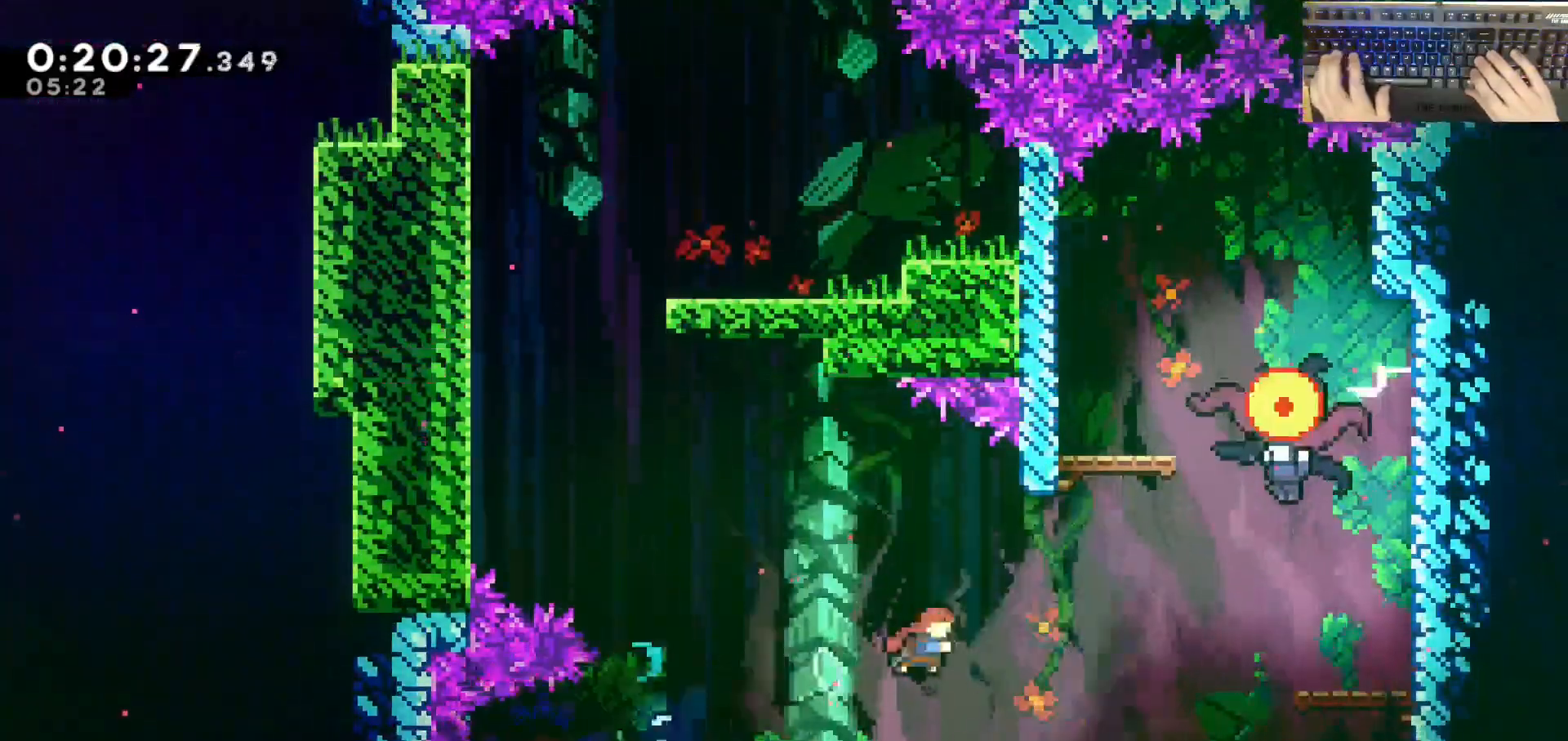
{"keys": ["a"], "events": [[100, "dash", "down"], [100, "w", "down"], [433, "dash", "up"], [433, "w", "up"], [483, "a", "down"], [483, "d", "up"]]}
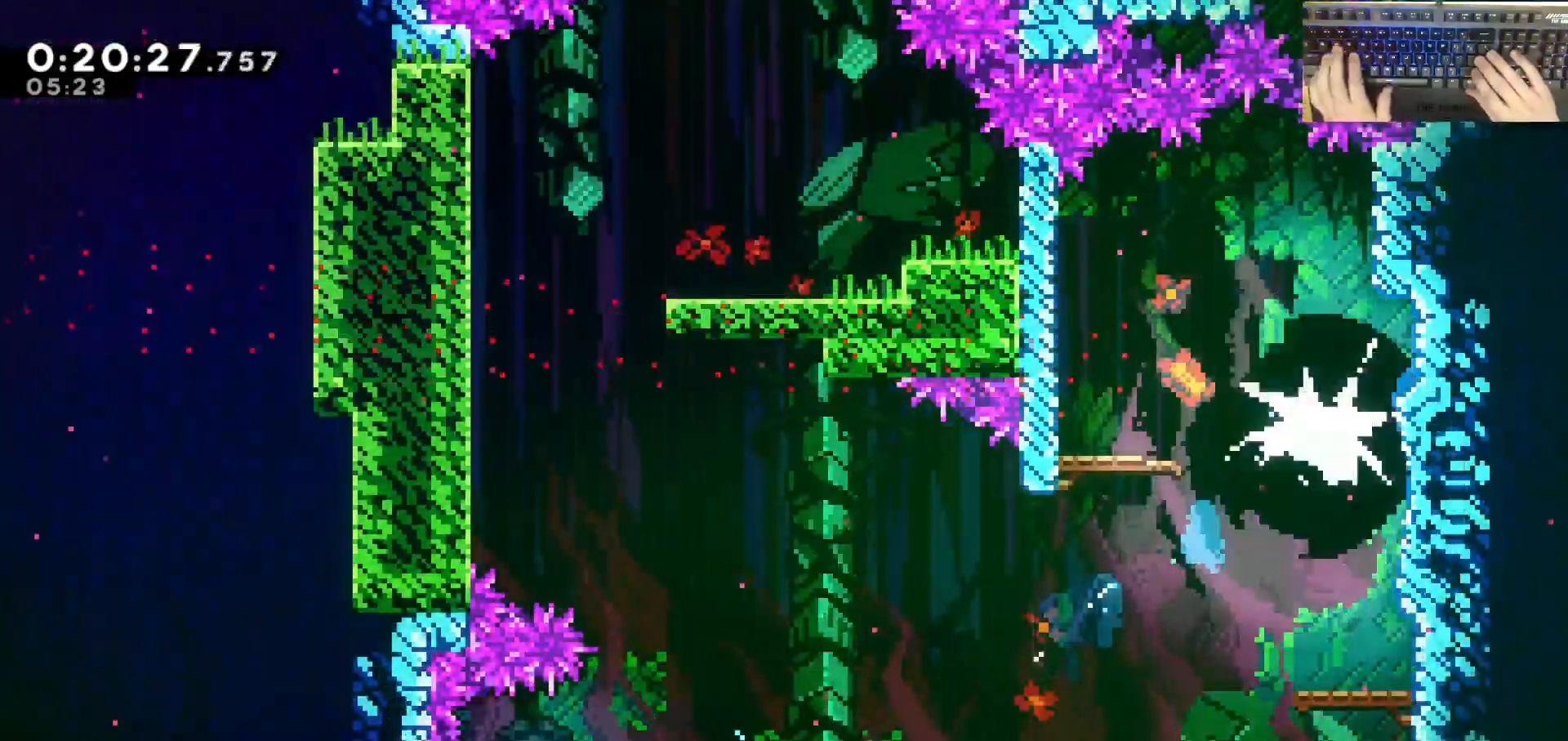
{"keys": [], "events": [[367, "a", "up"]]}
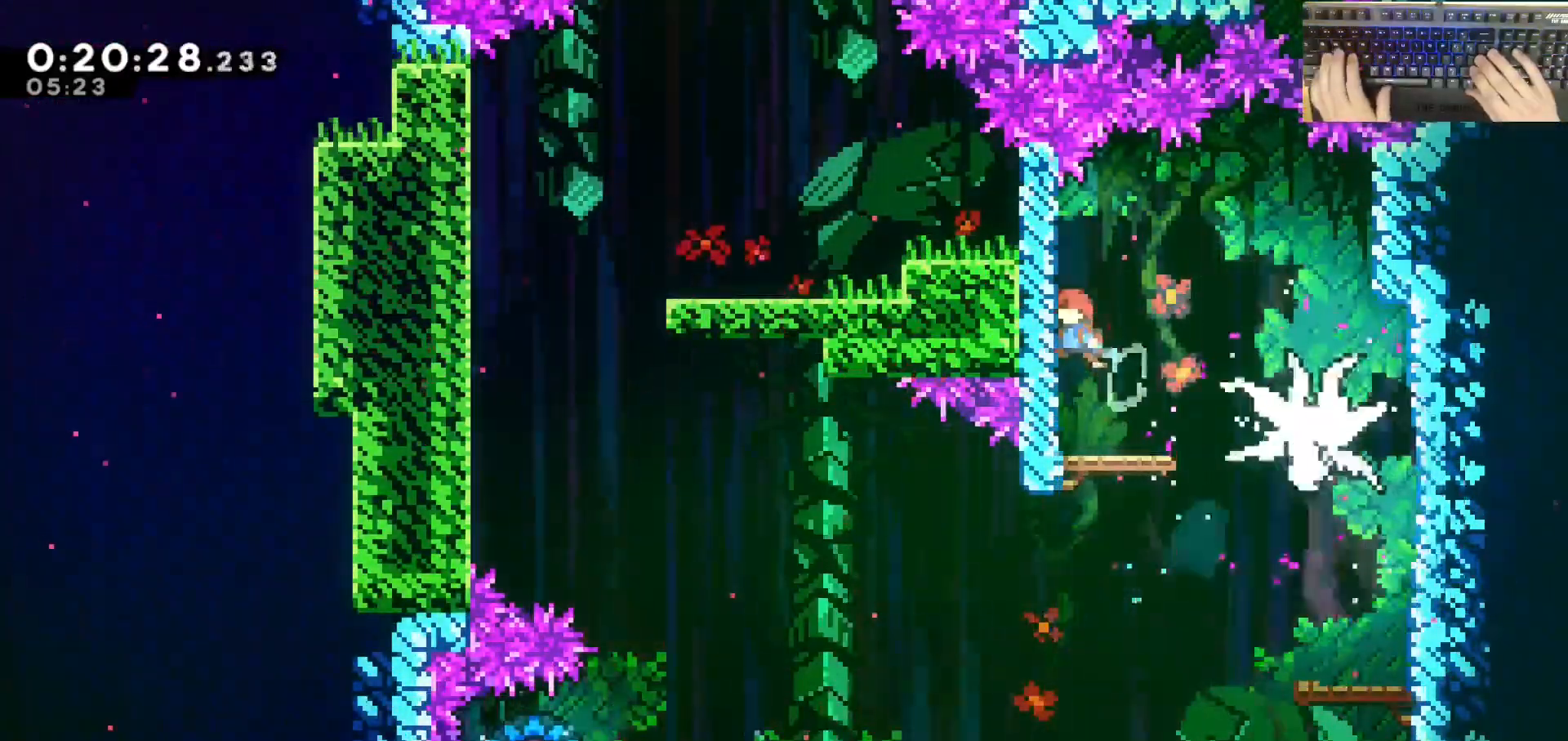
{"keys": ["d", "jump"], "events": [[250, "d", "down"], [250, "dash", "down"], [250, "s", "down"], [433, "jump", "down"], [433, "s", "up"], [467, "dash", "up"]]}
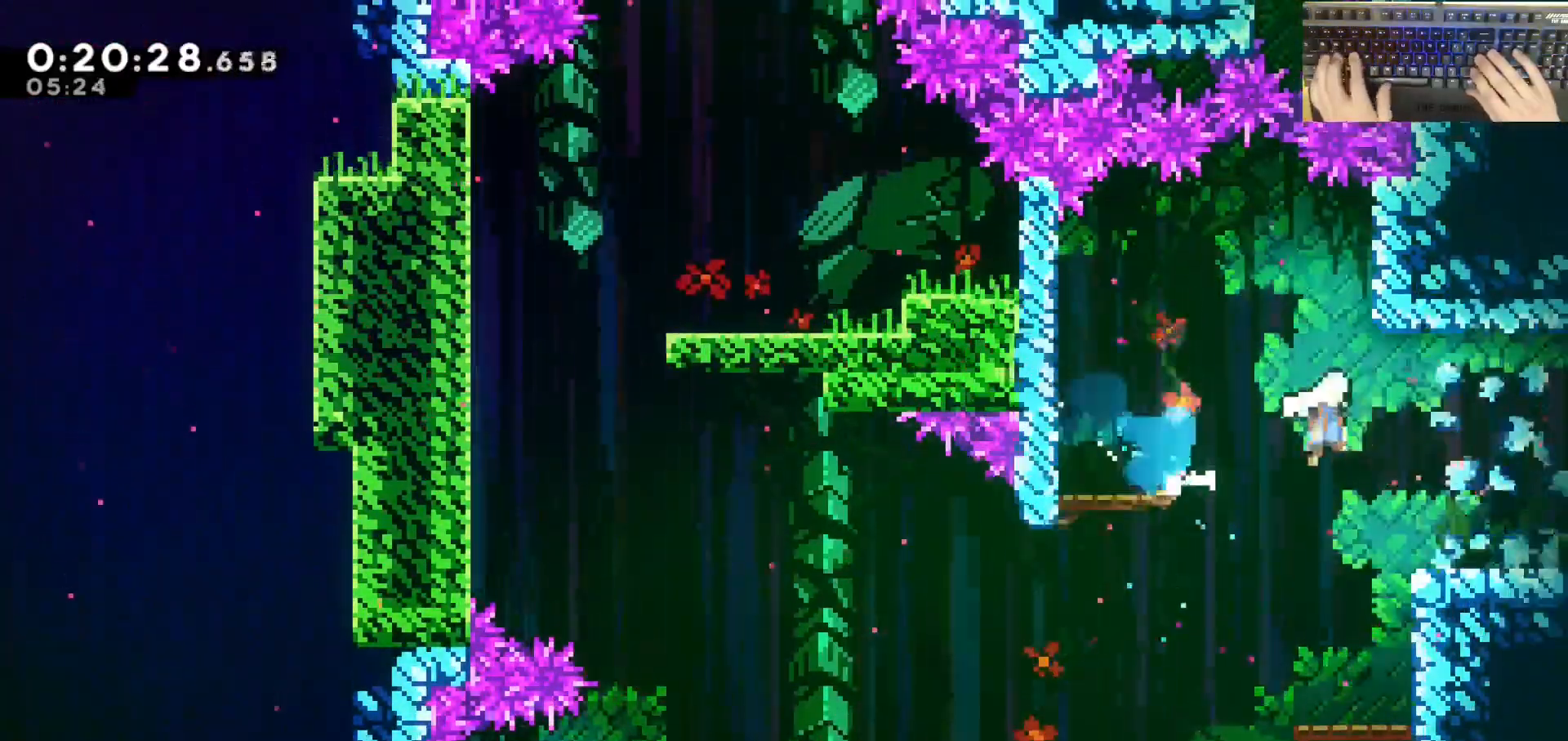
{"keys": ["d"], "events": [[367, "jump", "up"]]}
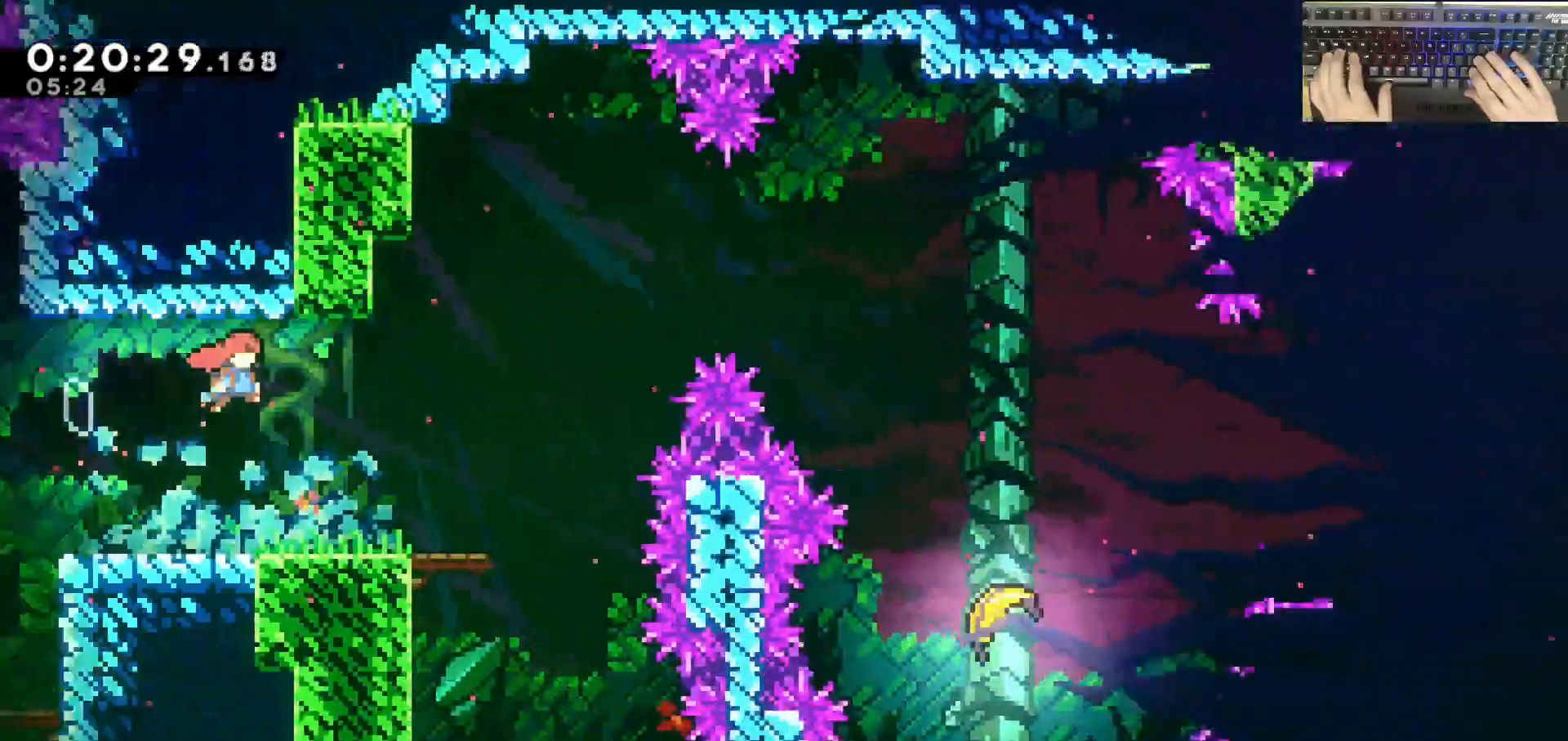
{"keys": ["d", "w"], "events": [[17, "jump", "down"], [450, "w", "down"], [467, "jump", "up"]]}
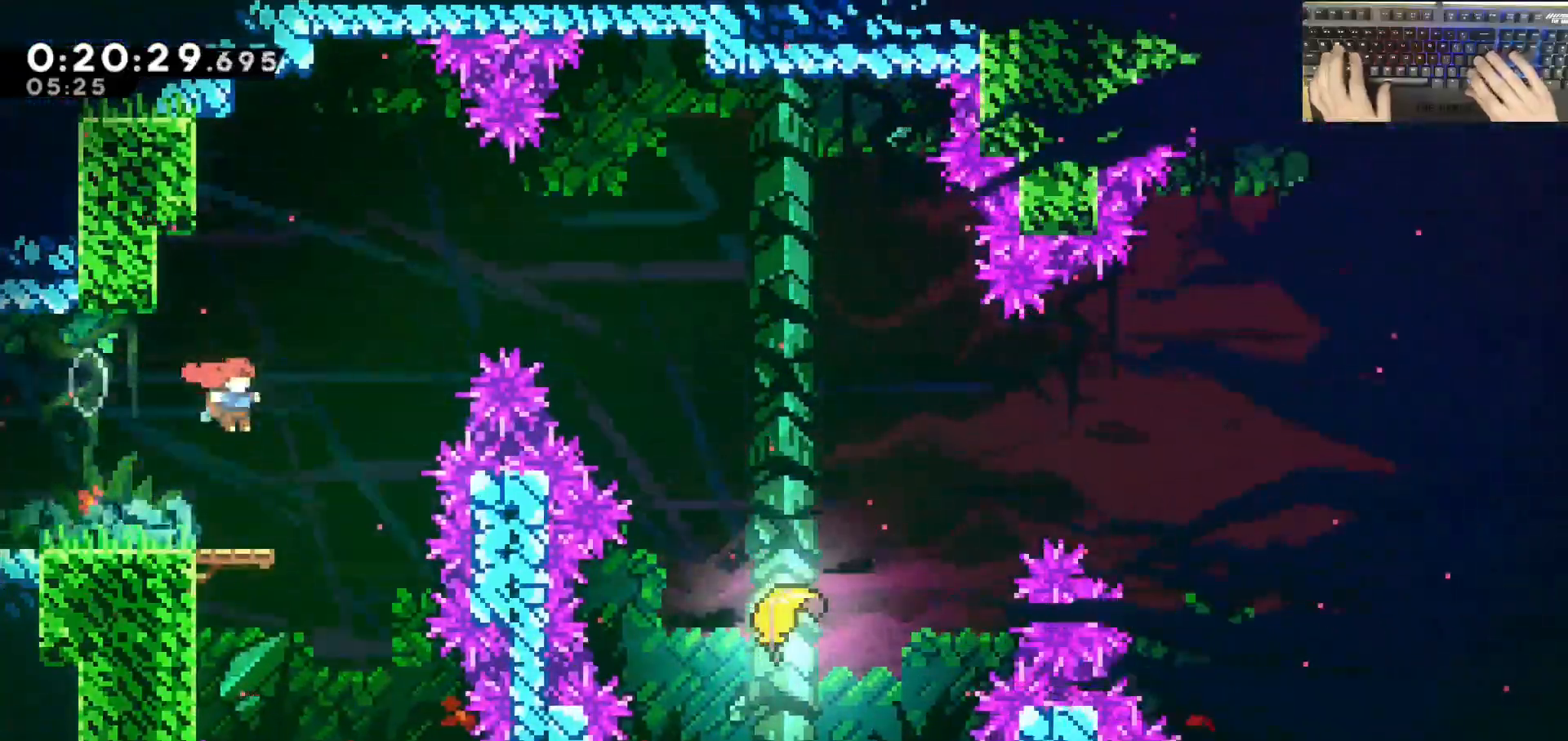
{"keys": ["d"], "events": [[33, "dash", "down"], [283, "dash", "up"], [283, "w", "up"]]}
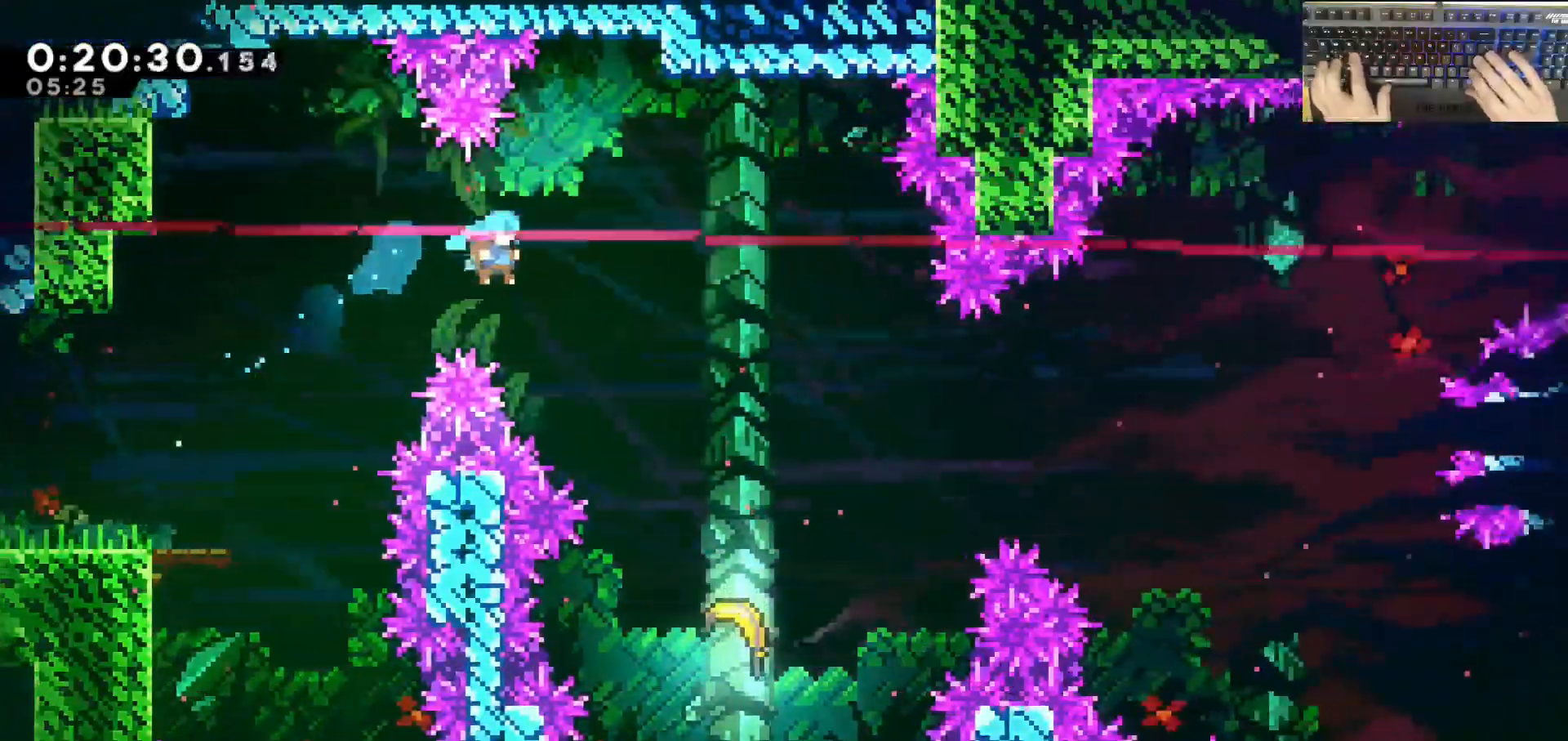
{"keys": ["d", "w"], "events": [[17, "s", "down"], [300, "s", "up"], [383, "d", "up"], [383, "w", "down"], [467, "d", "down"]]}
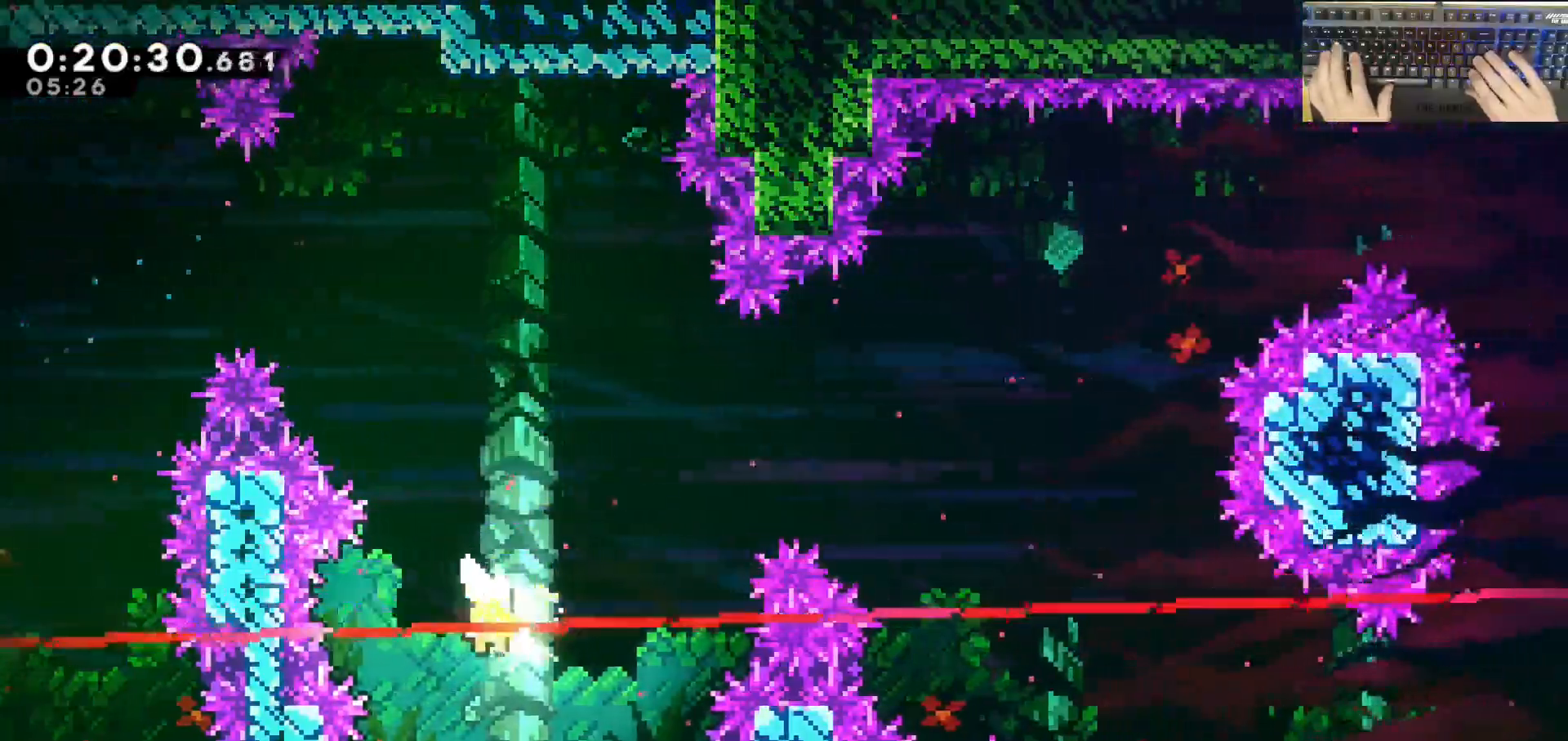
{"keys": ["d"], "events": [[67, "w", "up"], [117, "w", "down"], [467, "w", "up"]]}
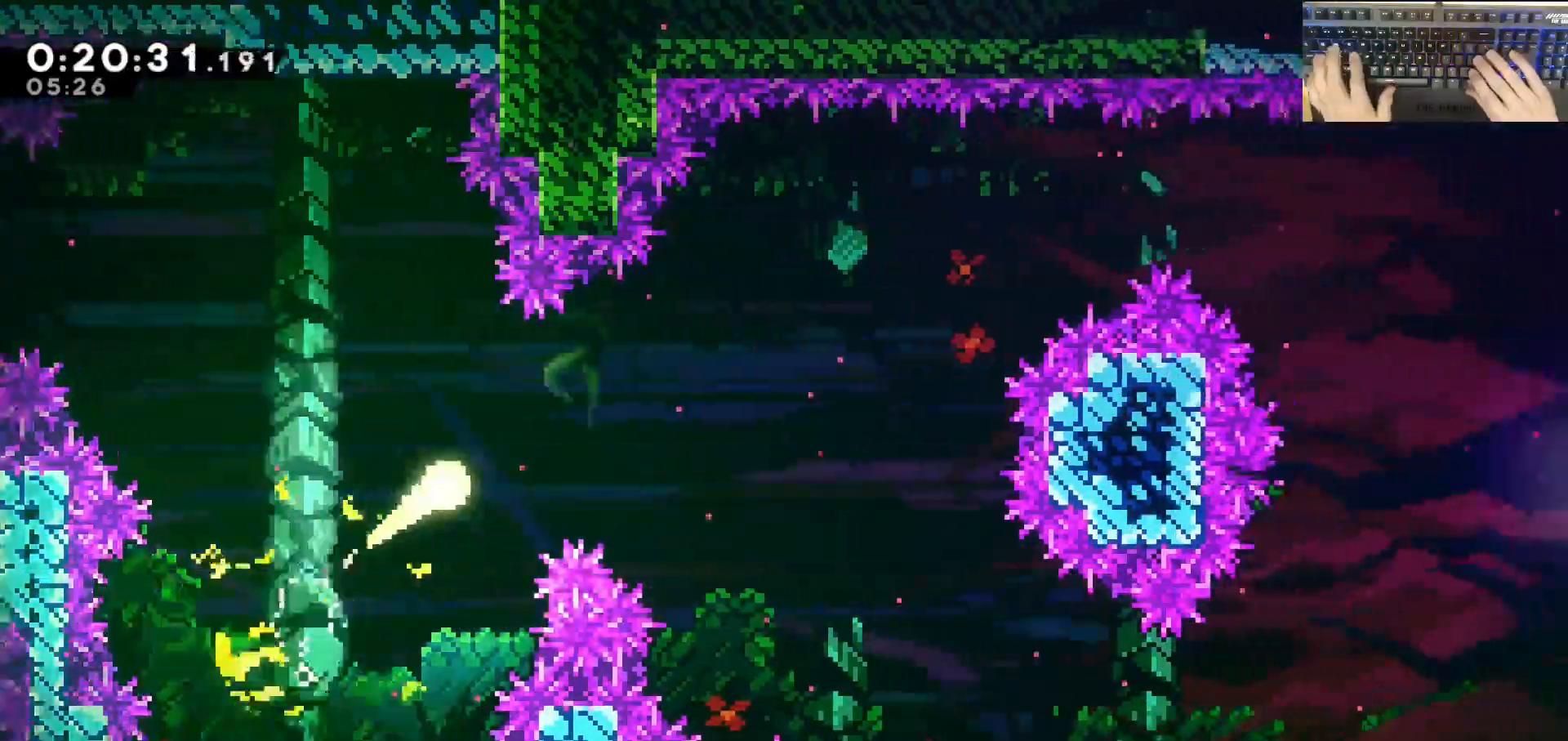
{"keys": ["d", "s"], "events": [[250, "s", "down"]]}
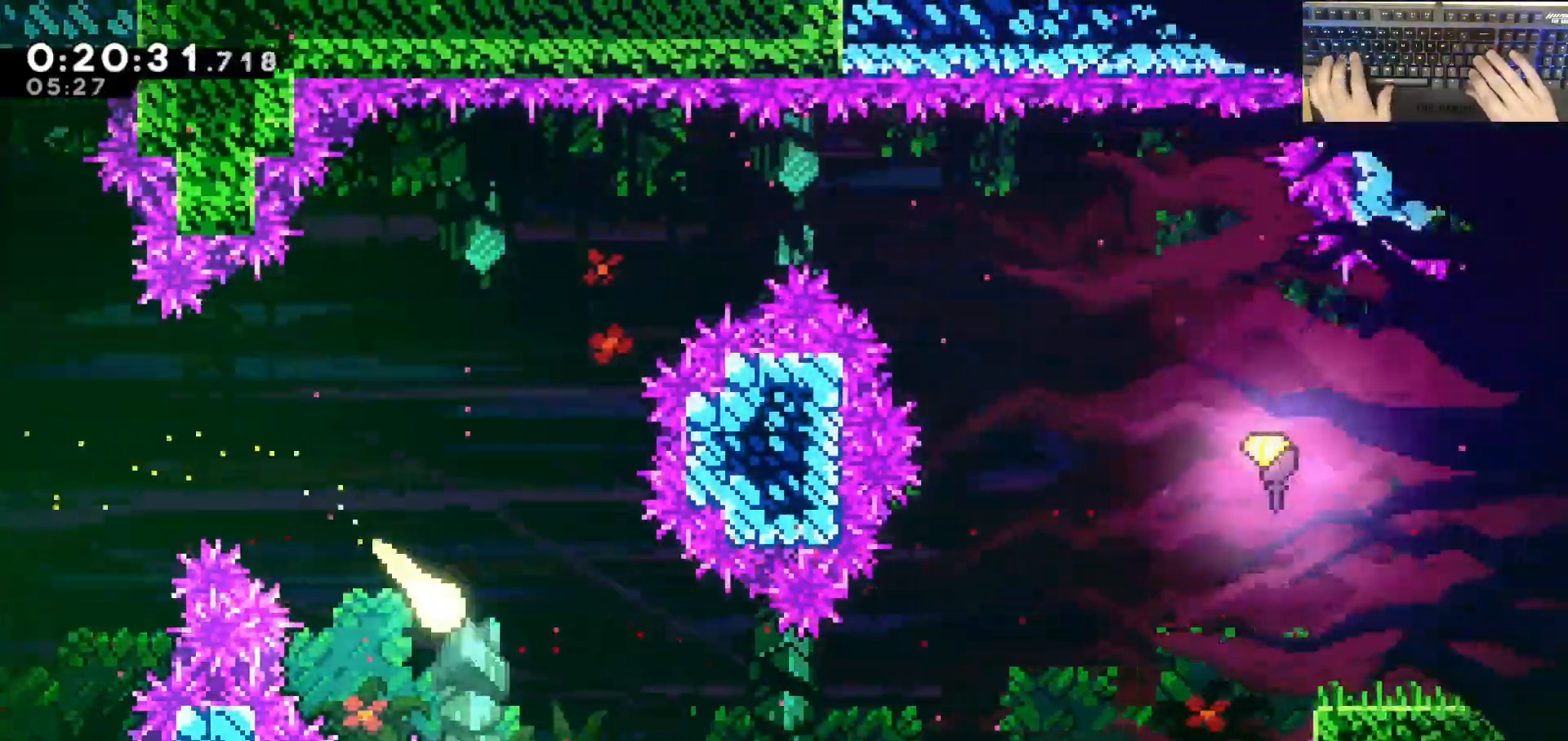
{"keys": ["d", "w"], "events": [[83, "s", "up"], [467, "w", "down"]]}
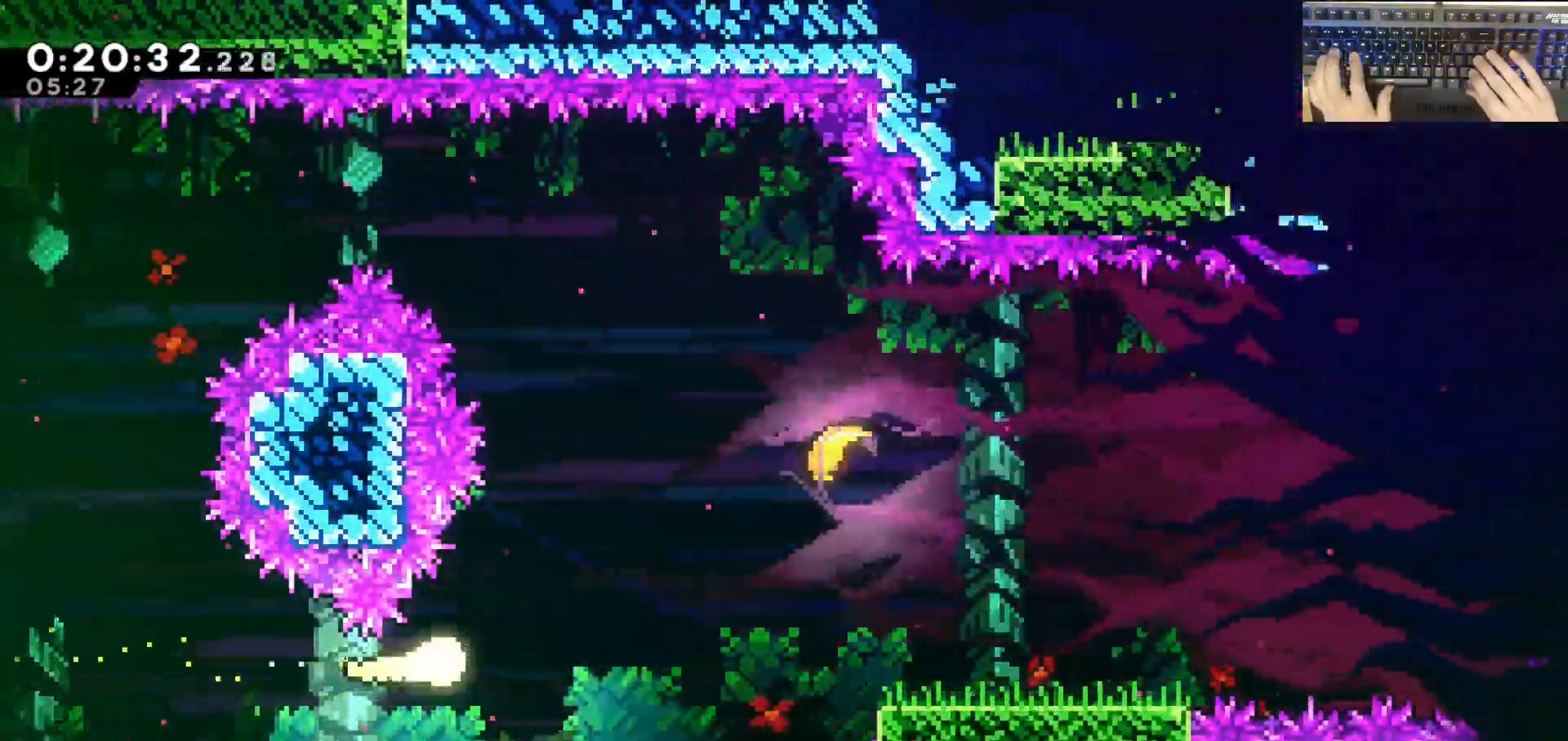
{"keys": ["d", "w"], "events": [[250, "w", "up"], [433, "w", "down"]]}
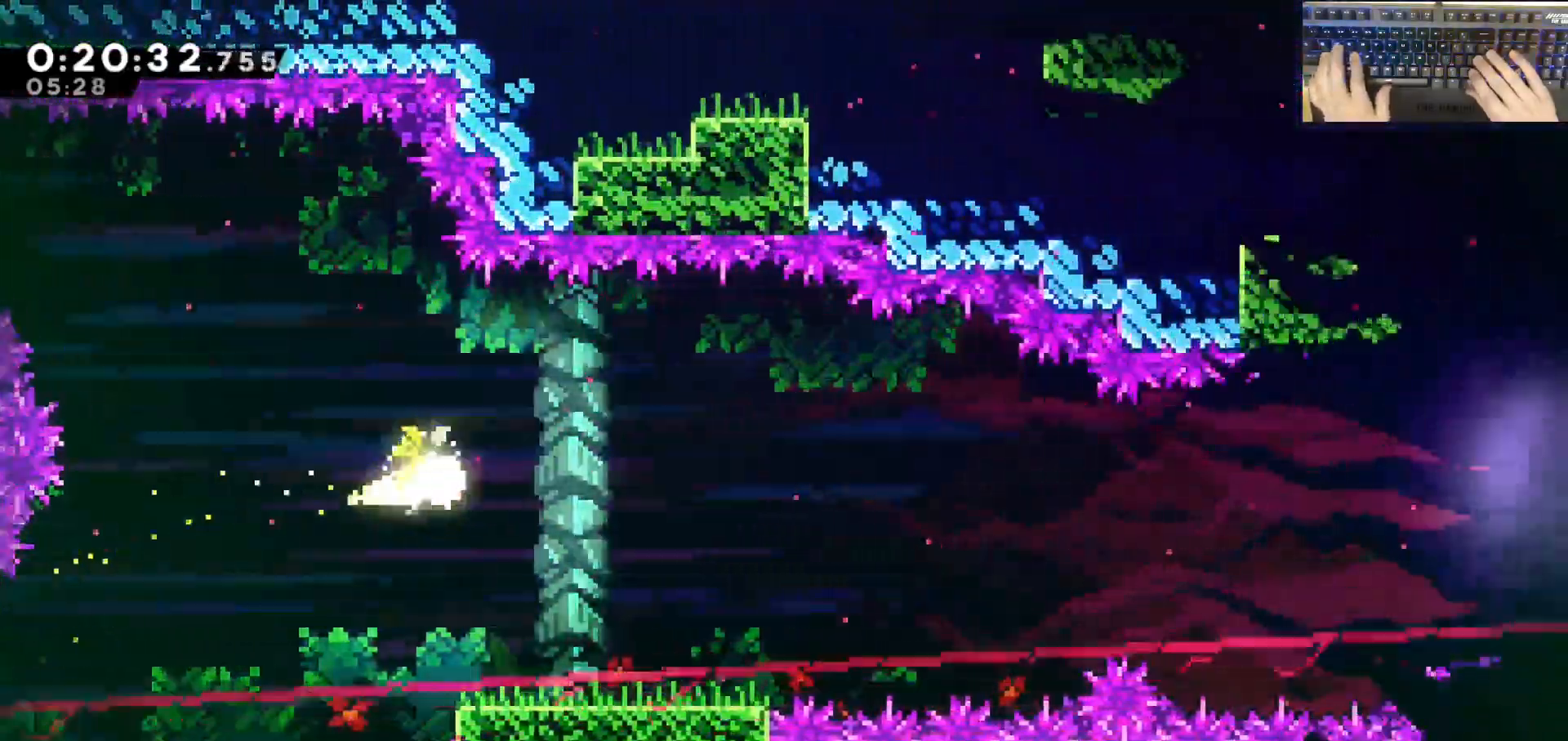
{"keys": ["d", "s"], "events": [[50, "w", "up"], [500, "s", "down"]]}
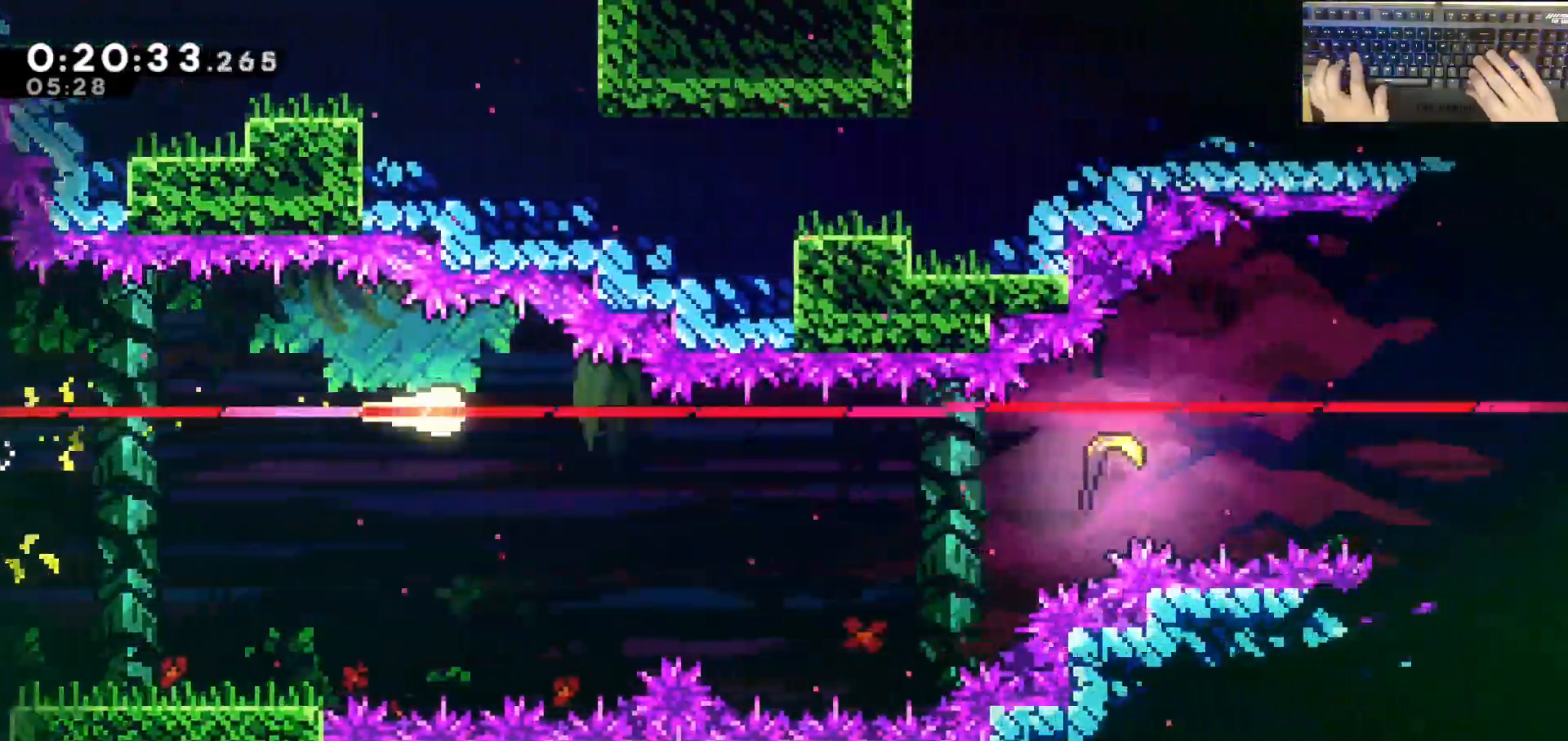
{"keys": ["d"], "events": [[200, "s", "up"]]}
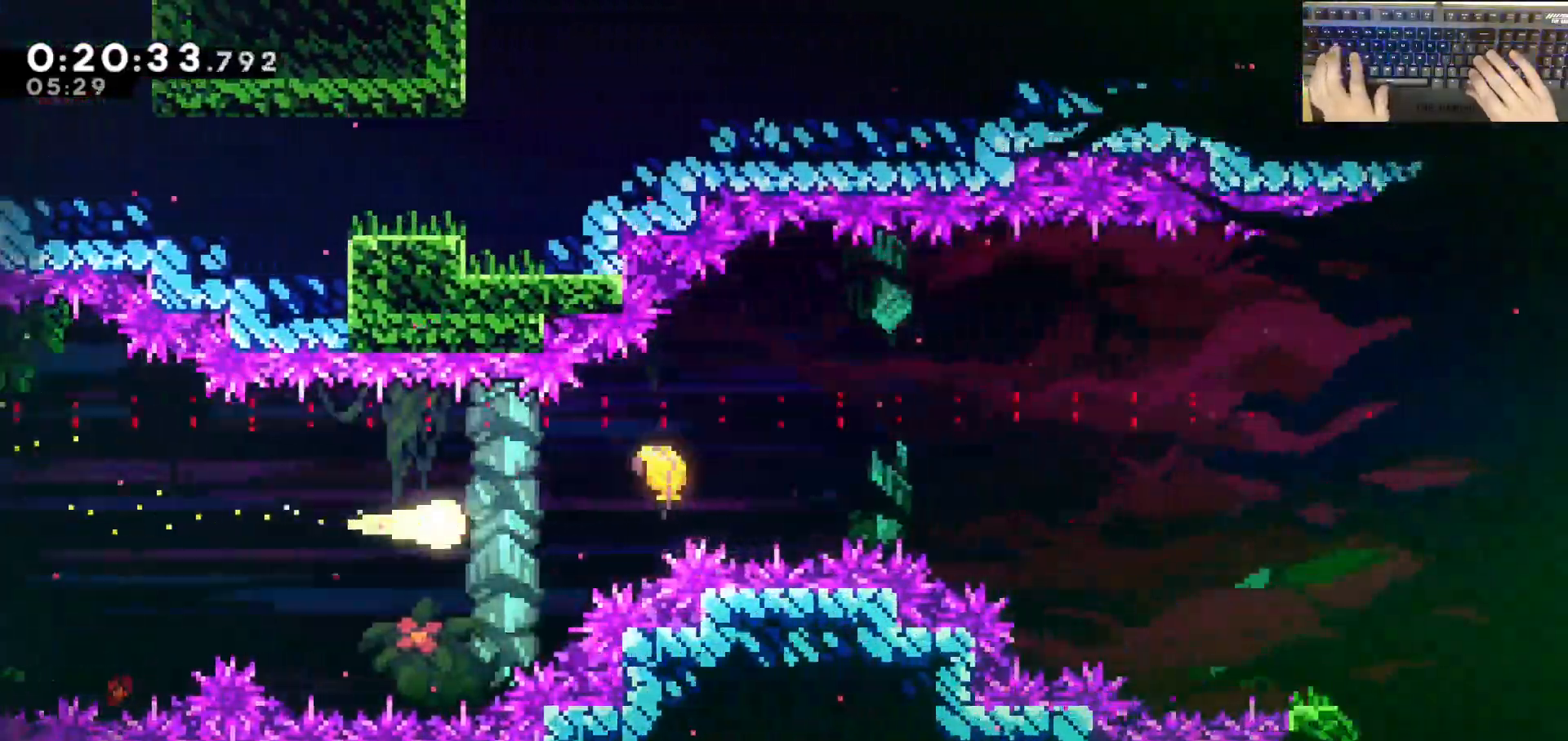
{"keys": ["d"], "events": [[33, "w", "down"], [83, "w", "up"]]}
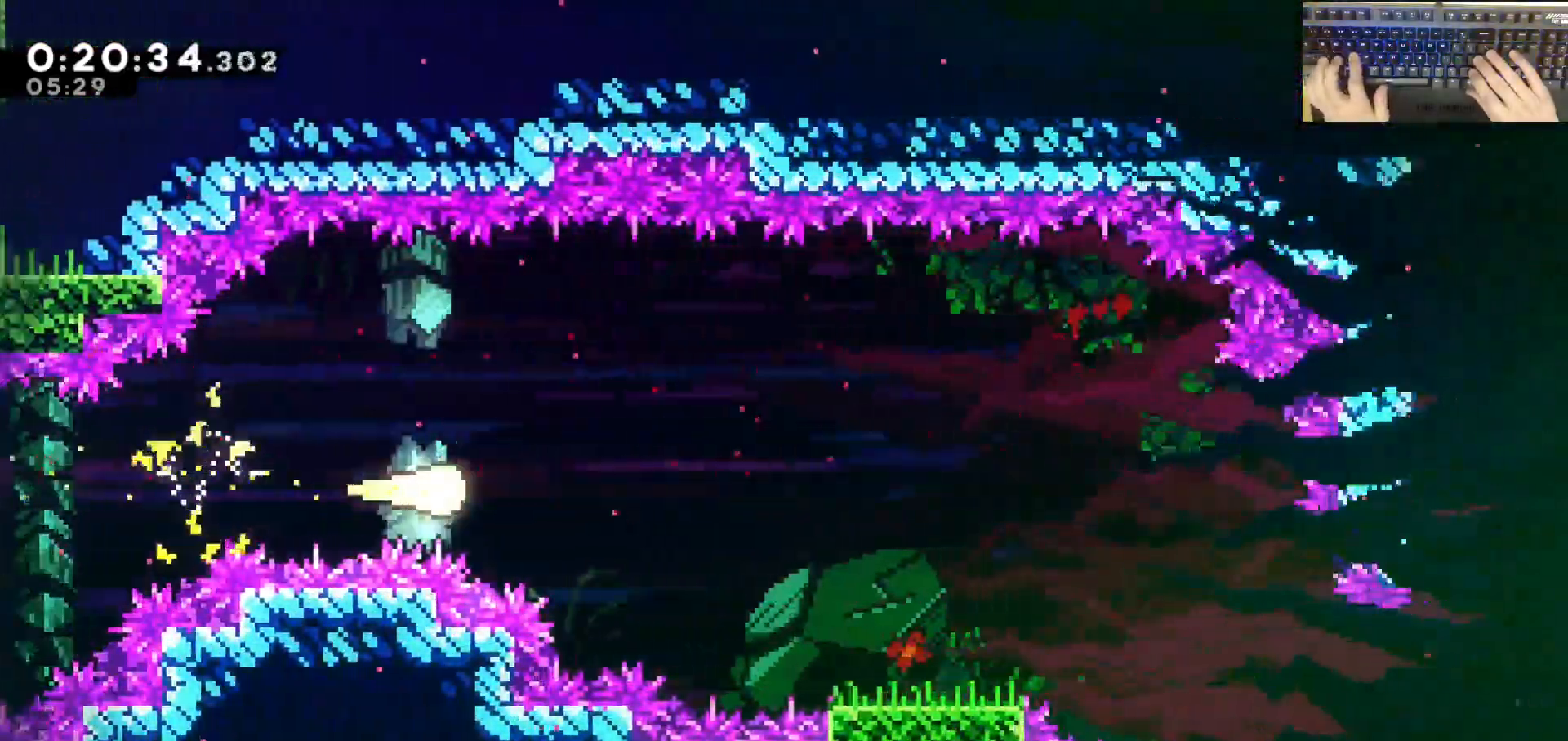
{"keys": ["d"], "events": [[233, "s", "down"], [367, "s", "up"]]}
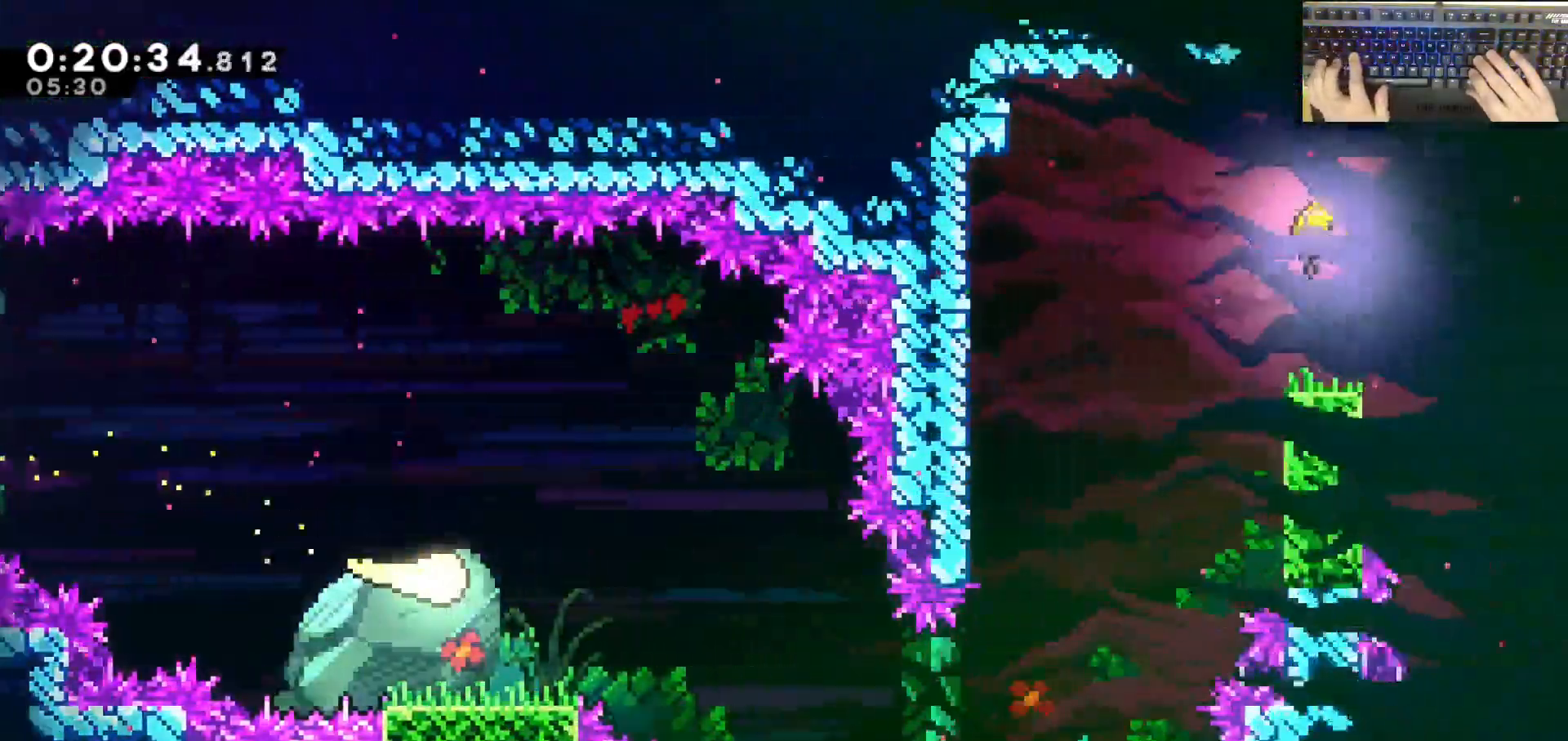
{"keys": ["d", "w"], "events": [[167, "s", "down"], [350, "s", "up"], [483, "w", "down"]]}
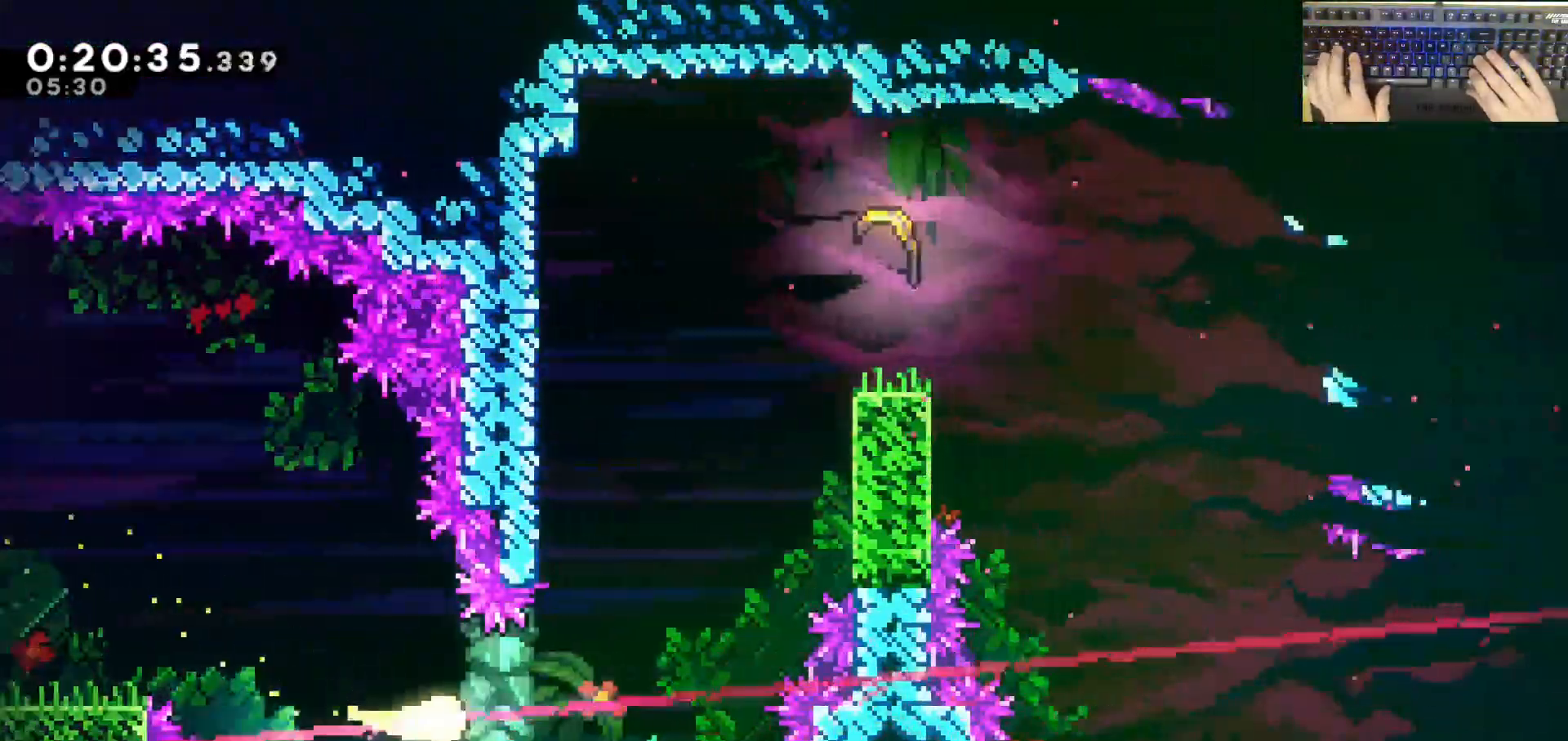
{"keys": ["d", "w"], "events": [[150, "d", "up"], [283, "d", "down"]]}
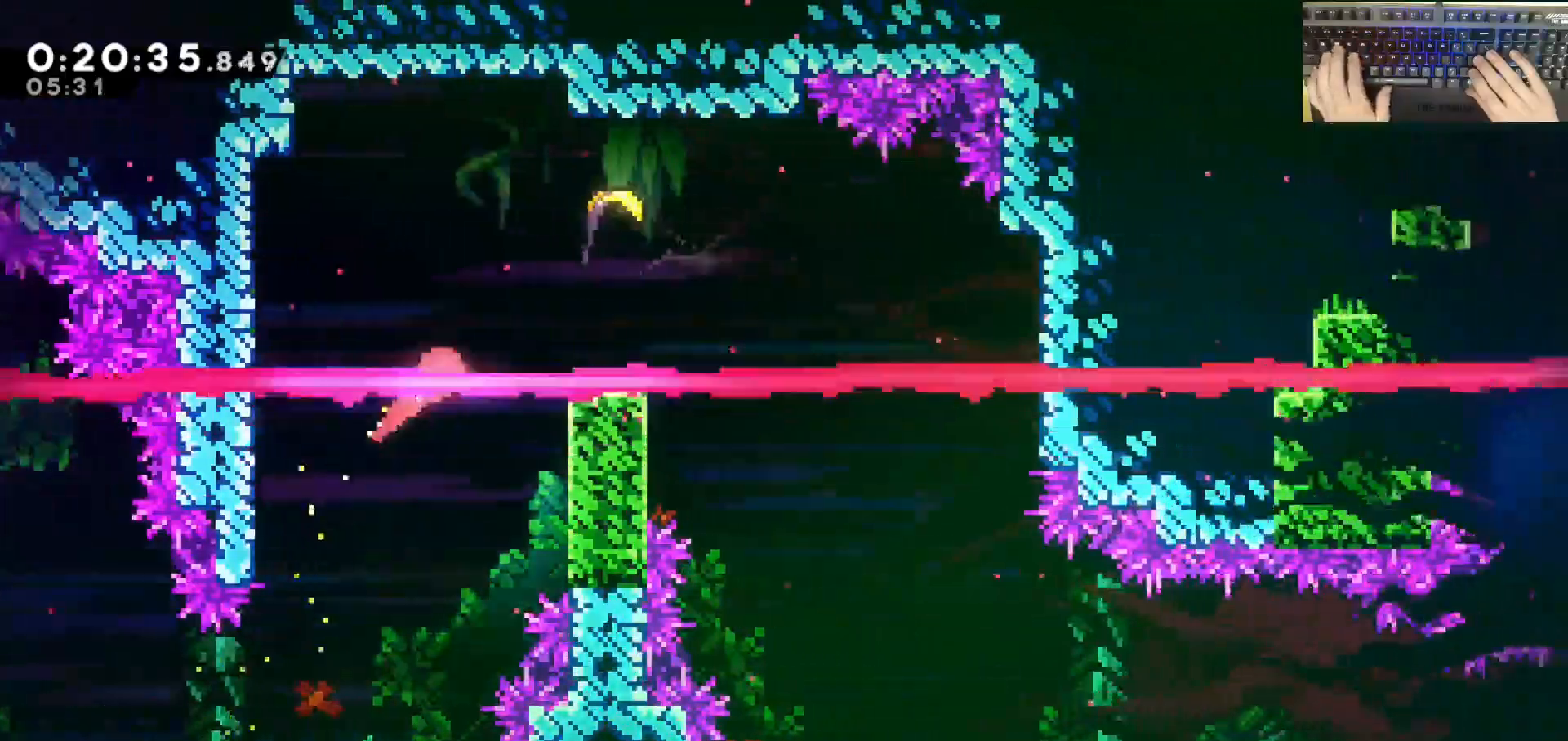
{"keys": ["d", "s"], "events": [[150, "w", "up"], [283, "s", "down"]]}
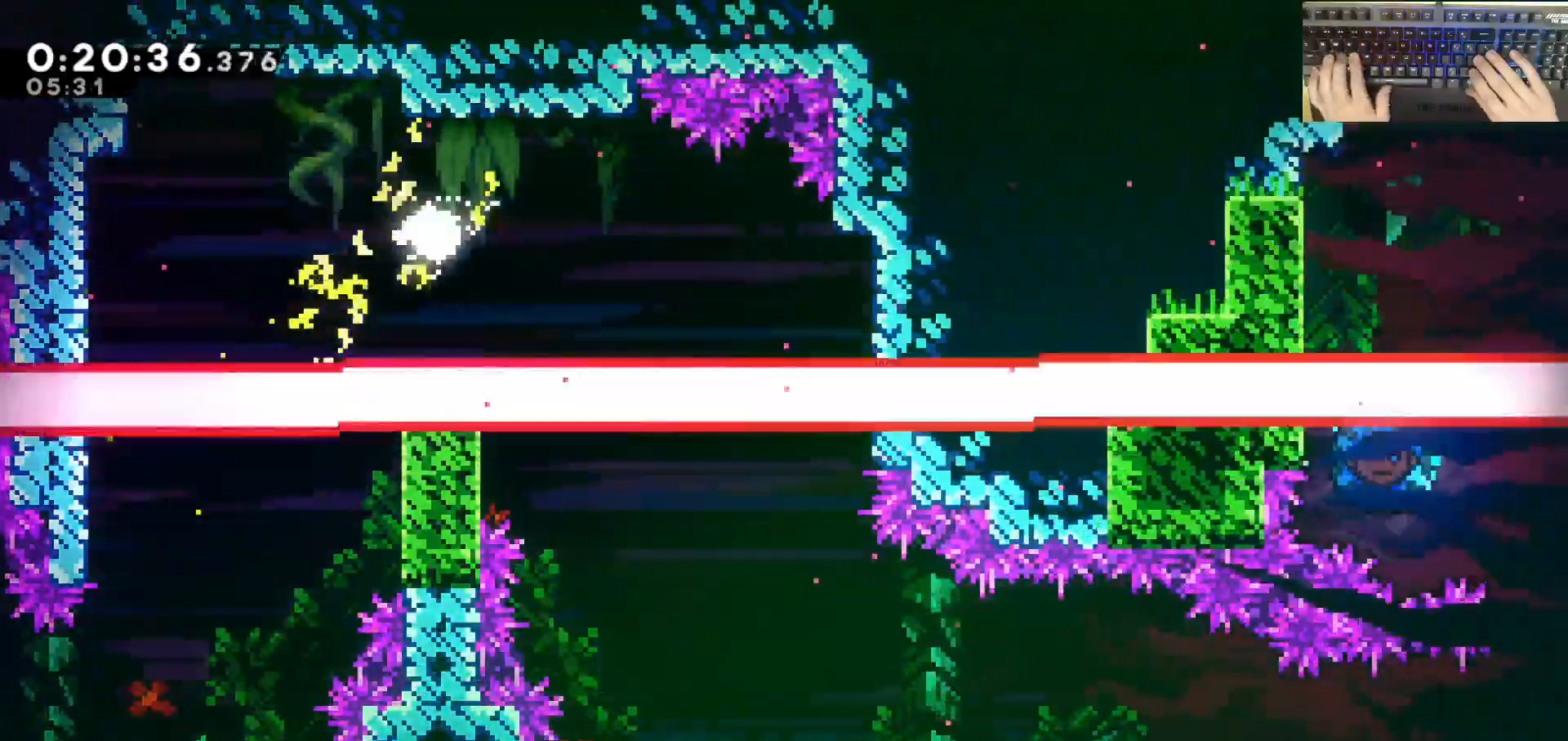
{"keys": ["d", "s"], "events": []}
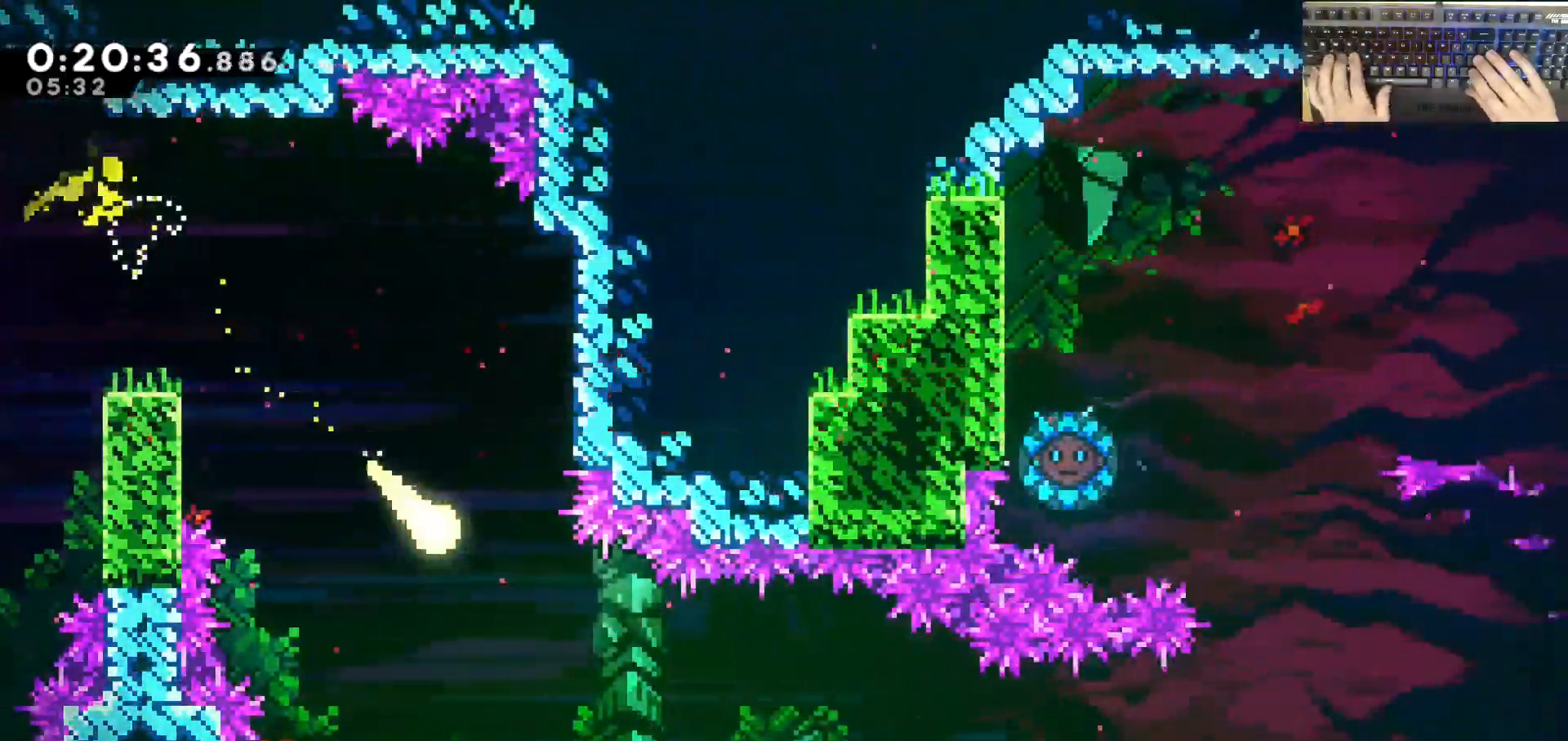
{"keys": ["d"], "events": [[283, "s", "up"]]}